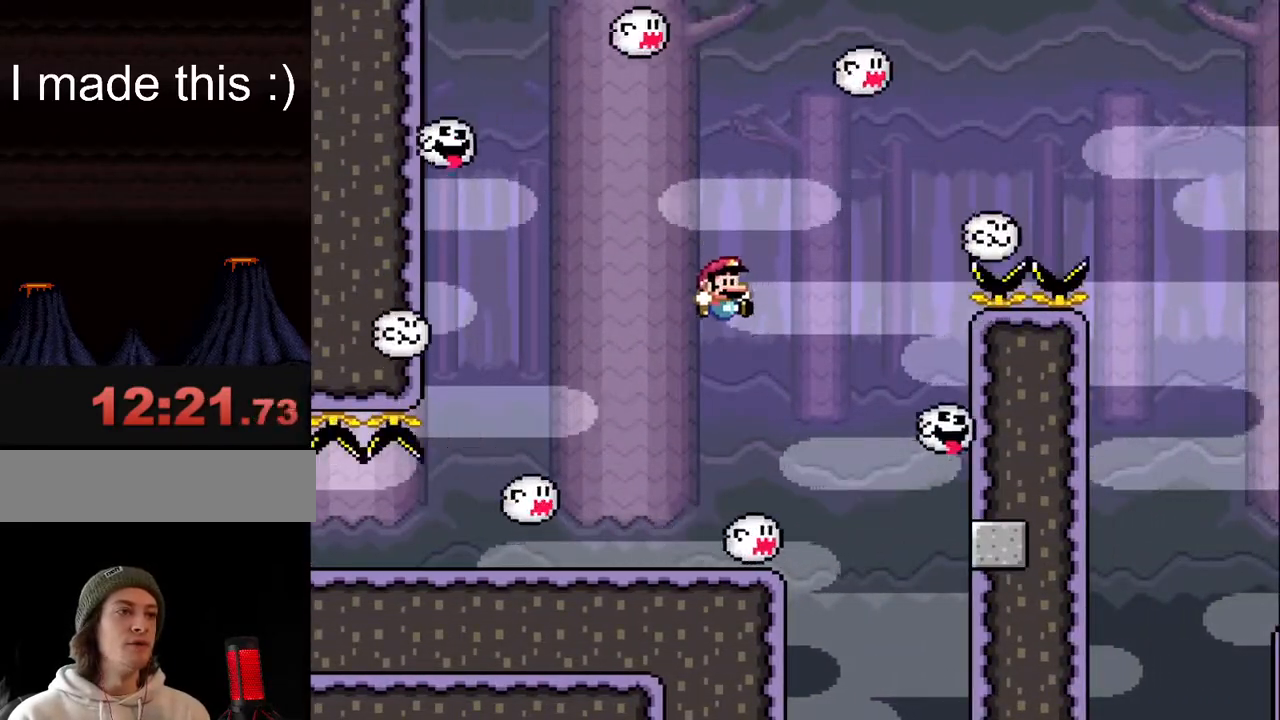
Gameplay with a controller (Nintendo layout); each line is a JSON object with the inputs held at the frame after it. "events" lists button and stick changes between this image and that frame as [ms after this image, input, new state], when the widget could be followed in between. Not read: L3 R3.
{"buttons": ["B", "Y"], "events": [[83, "DPAD_RIGHT", "up"], [200, "DPAD_LEFT", "down"], [300, "DPAD_LEFT", "up"], [400, "B", "down"]]}
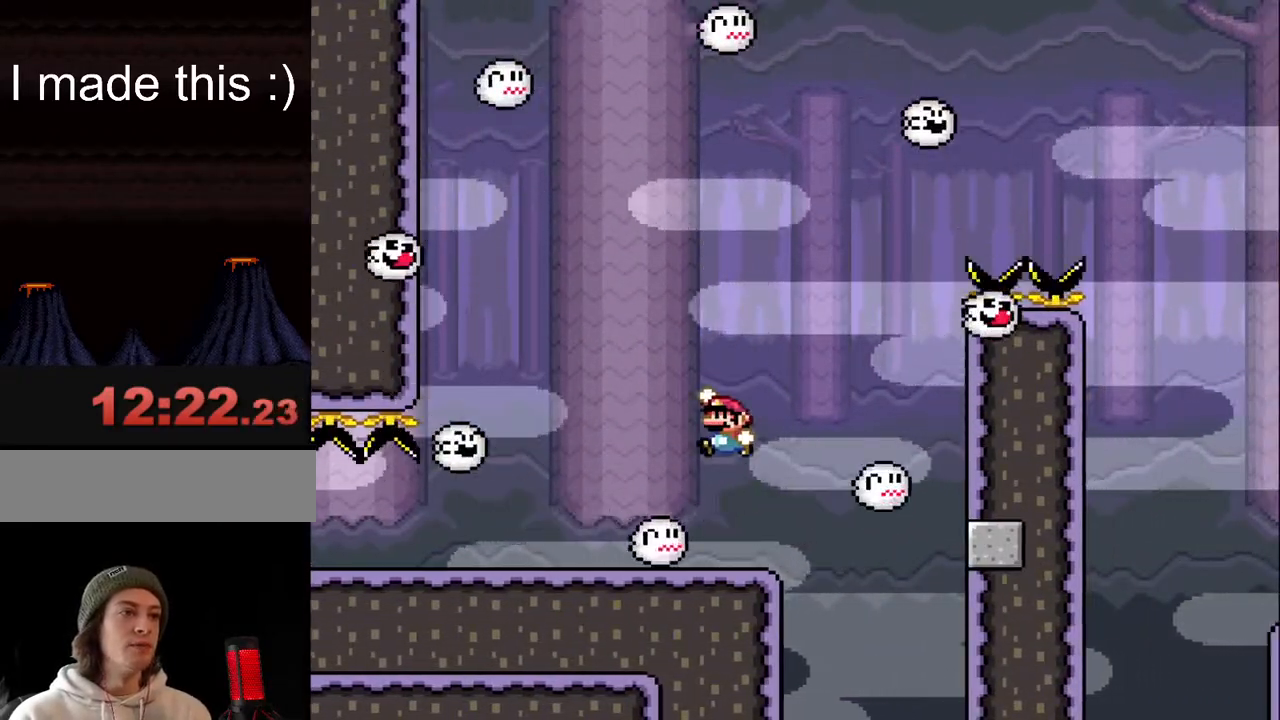
{"buttons": ["Y"], "events": [[233, "B", "up"]]}
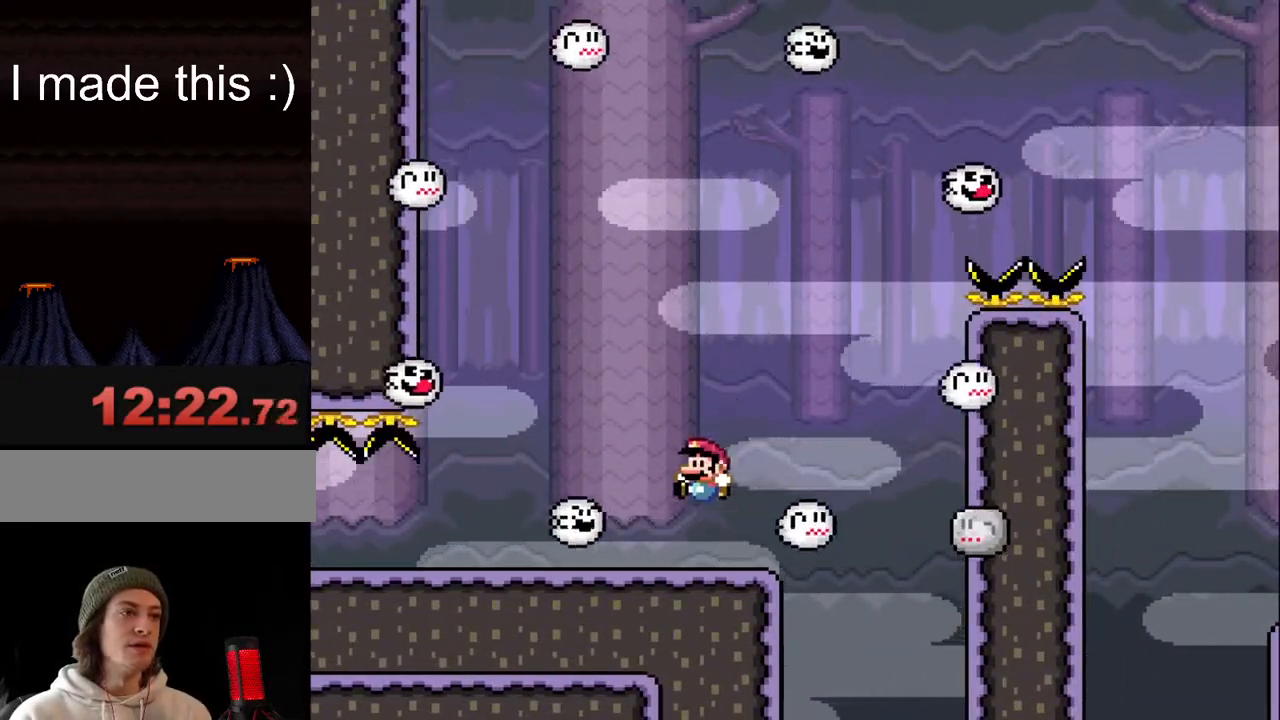
{"buttons": ["Y"], "events": [[150, "B", "down"], [483, "B", "up"]]}
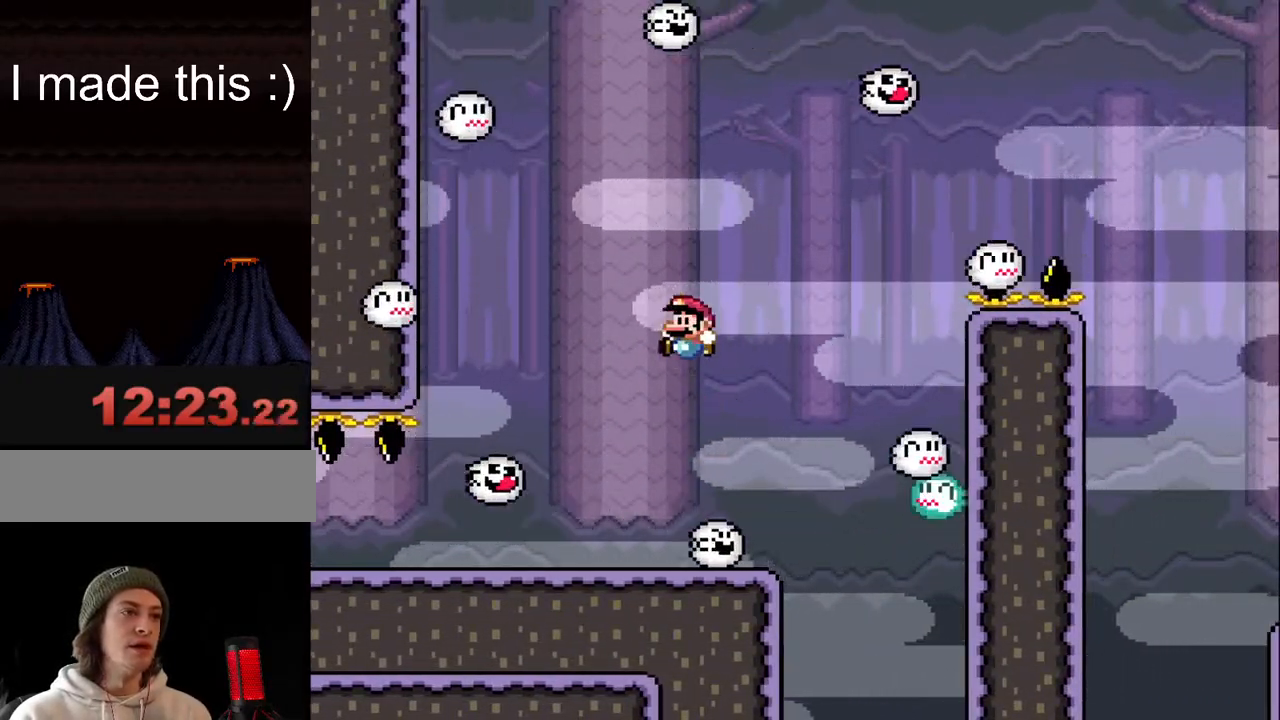
{"buttons": ["Y"], "events": [[367, "B", "down"], [500, "B", "up"]]}
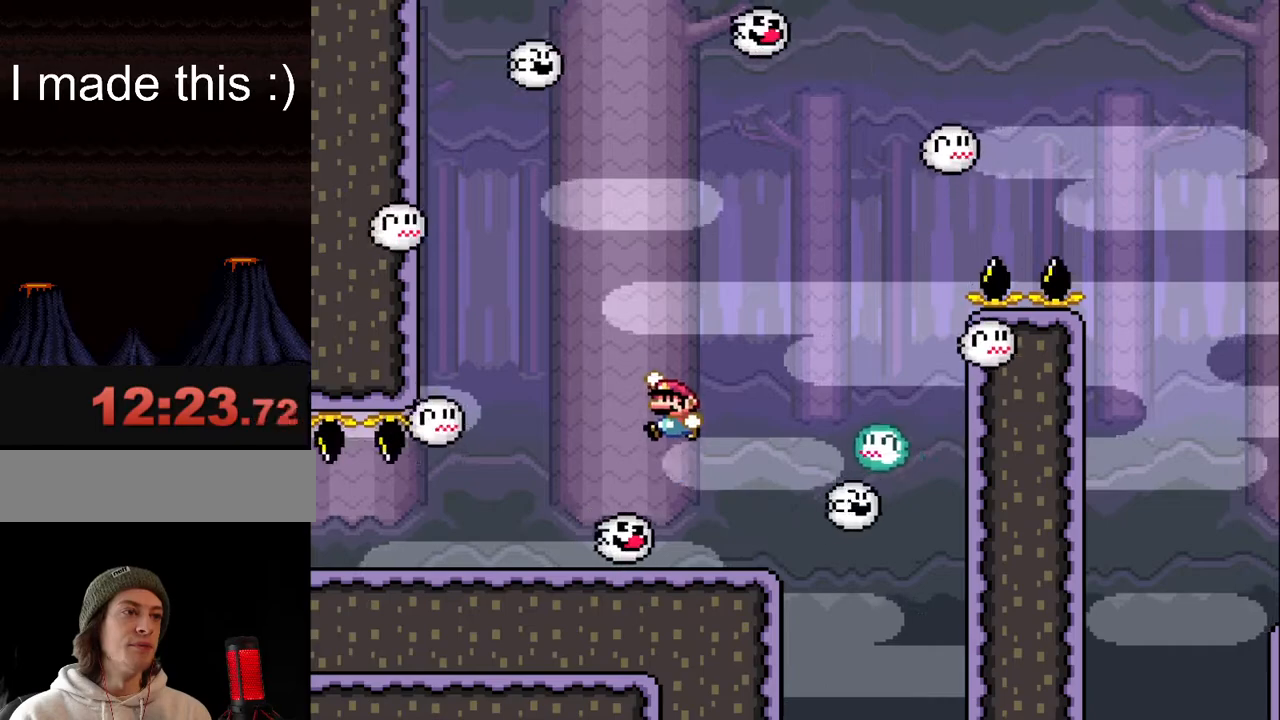
{"buttons": ["B", "Y", "DPAD_RIGHT"], "events": [[450, "B", "down"], [450, "DPAD_RIGHT", "down"]]}
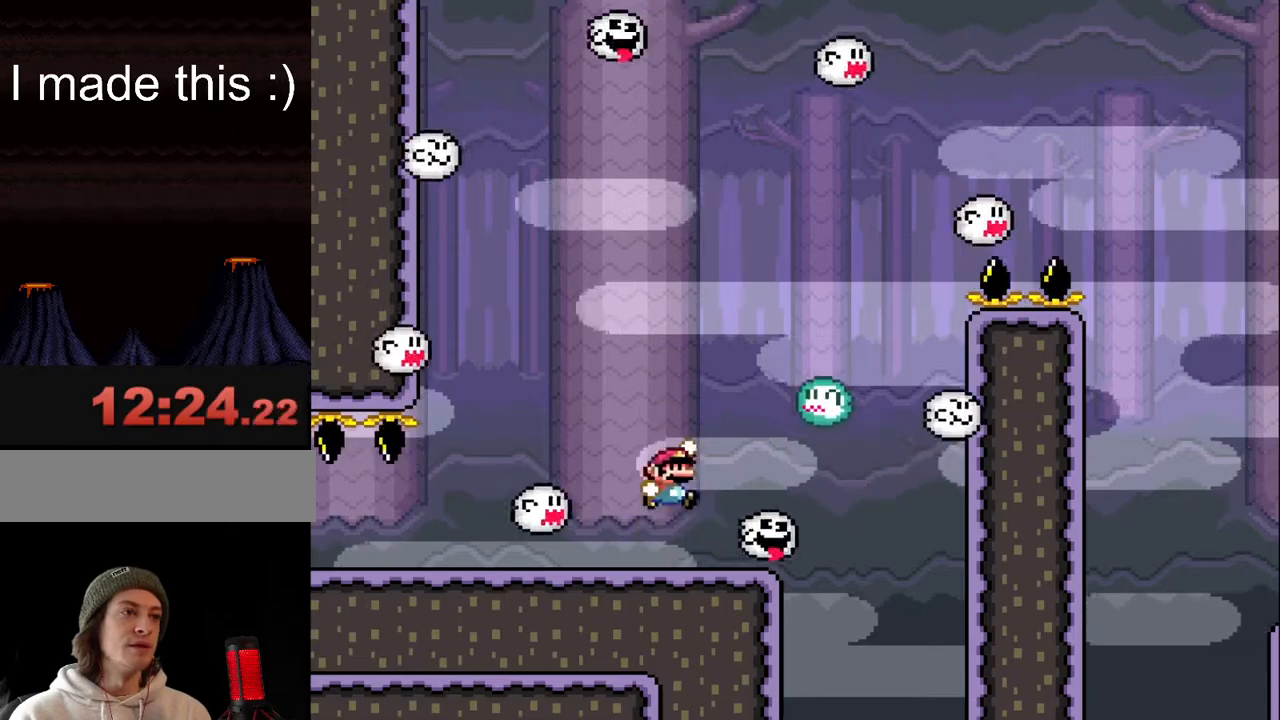
{"buttons": ["B", "Y"], "events": [[200, "DPAD_RIGHT", "up"], [383, "DPAD_LEFT", "down"], [467, "DPAD_LEFT", "up"]]}
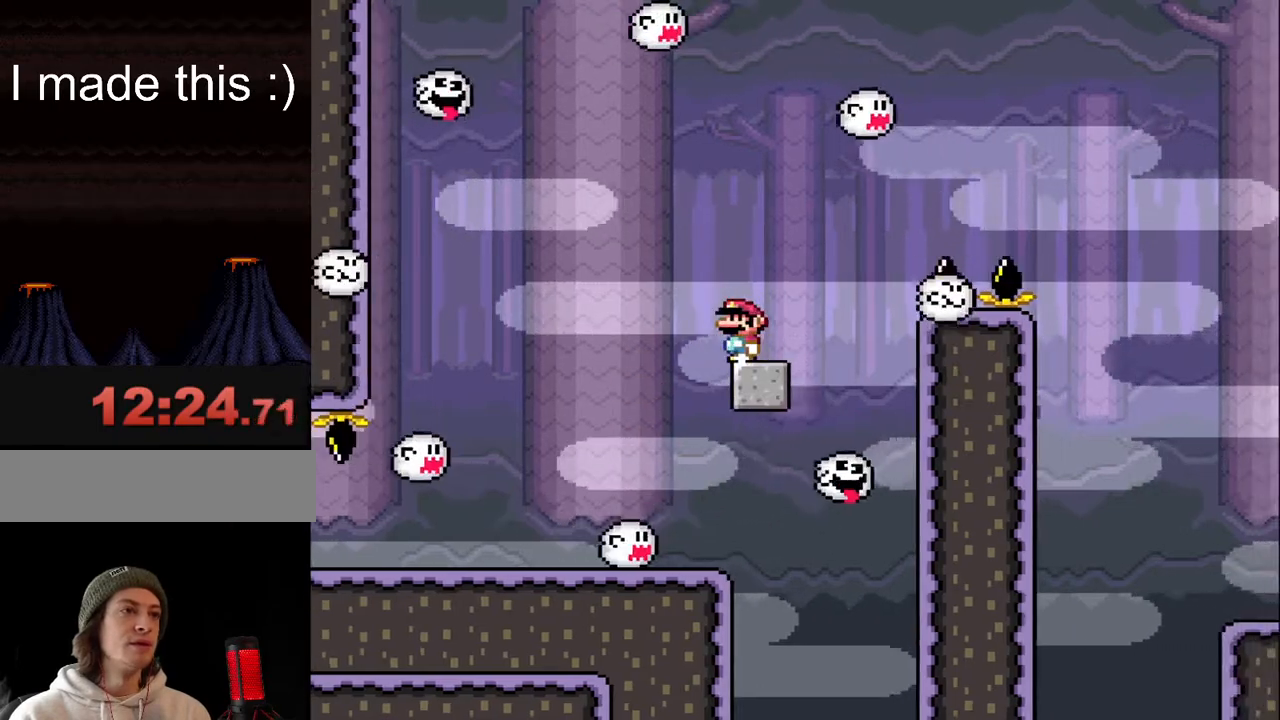
{"buttons": ["Y"], "events": [[167, "B", "up"]]}
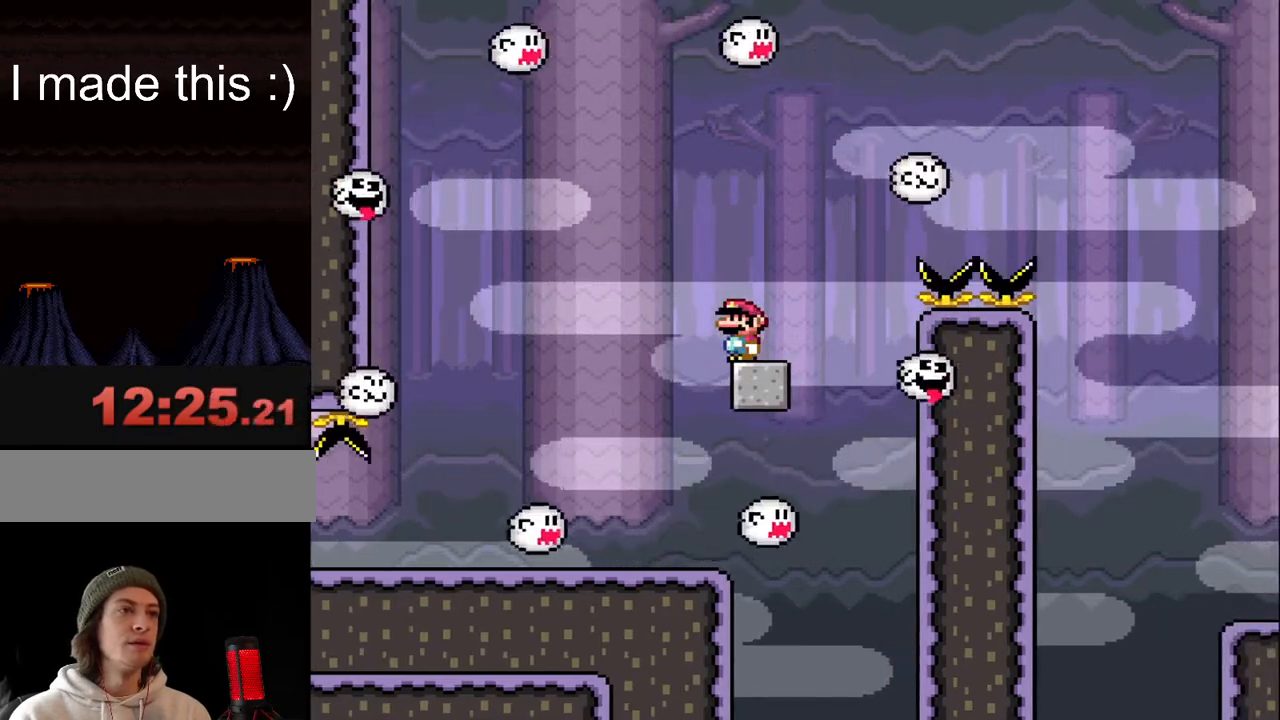
{"buttons": ["Y"], "events": []}
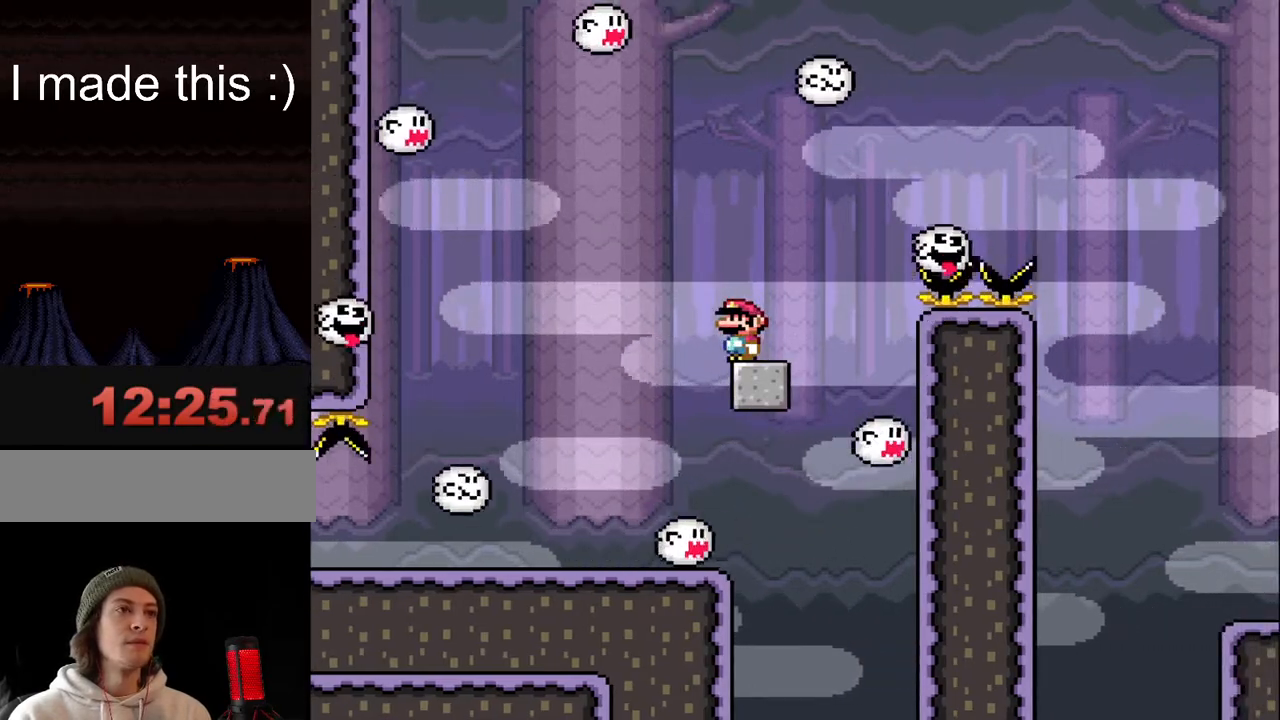
{"buttons": ["B", "Y", "DPAD_RIGHT"], "events": [[233, "DPAD_RIGHT", "down"], [483, "B", "down"]]}
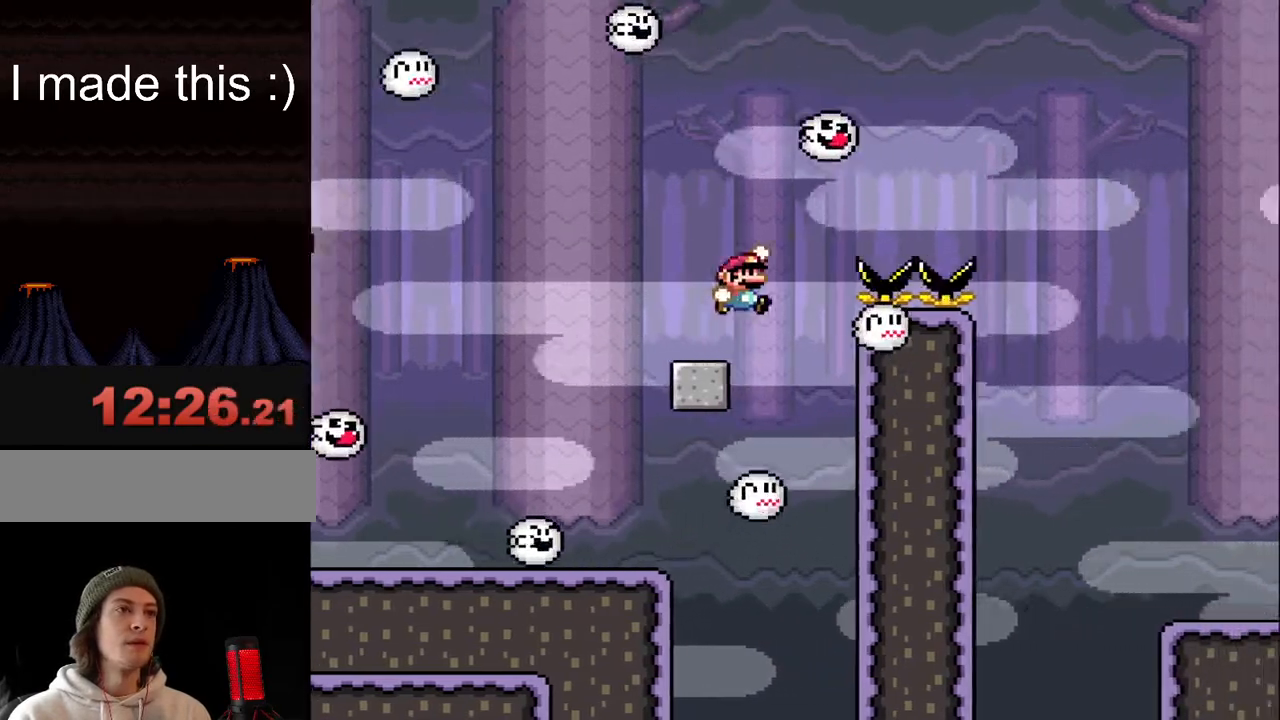
{"buttons": ["B", "Y", "DPAD_RIGHT"], "events": []}
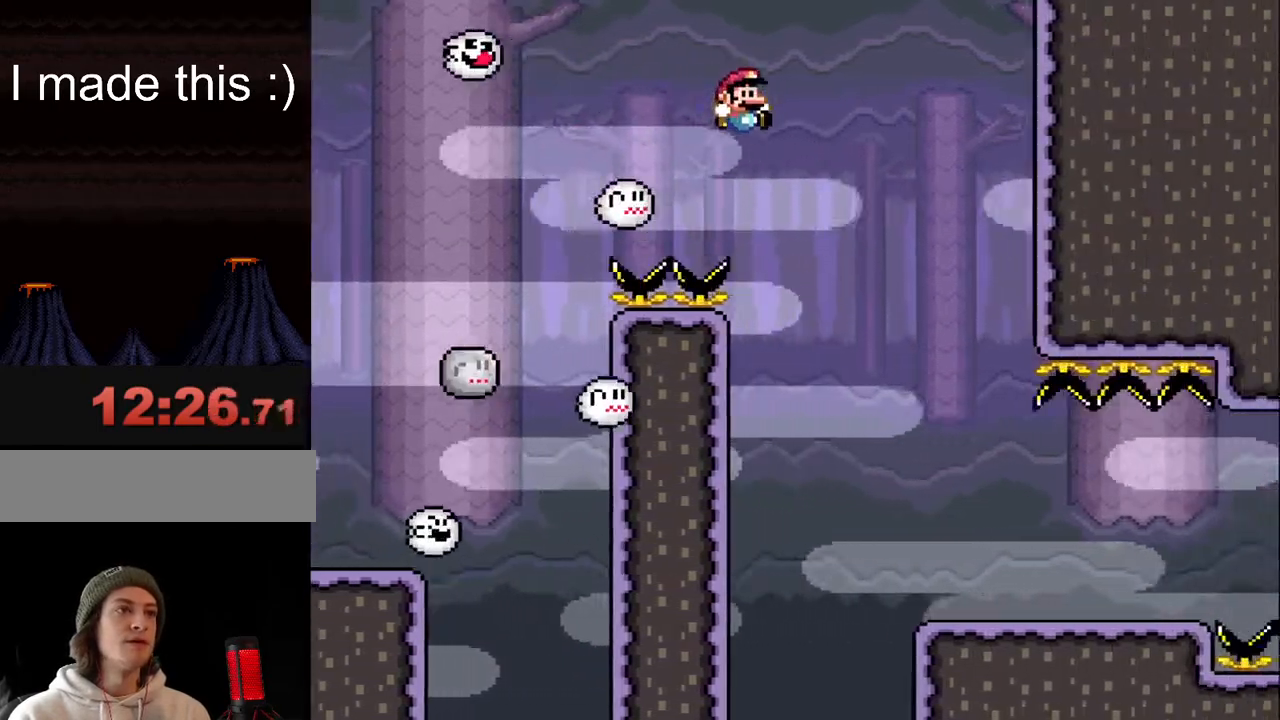
{"buttons": ["X", "DPAD_LEFT"], "events": [[100, "B", "up"], [283, "DPAD_RIGHT", "up"], [317, "Y", "up"], [400, "X", "down"], [450, "DPAD_LEFT", "down"]]}
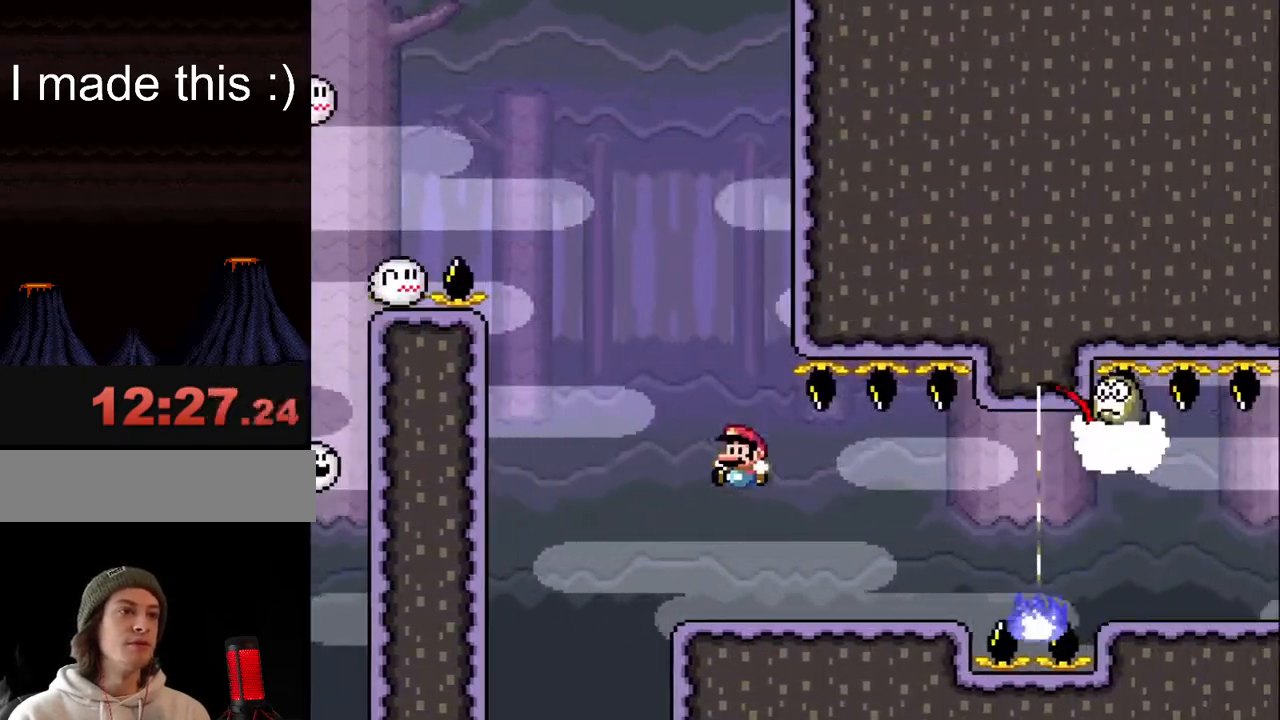
{"buttons": ["X", "DPAD_LEFT"], "events": [[83, "DPAD_LEFT", "up"], [267, "DPAD_LEFT", "down"]]}
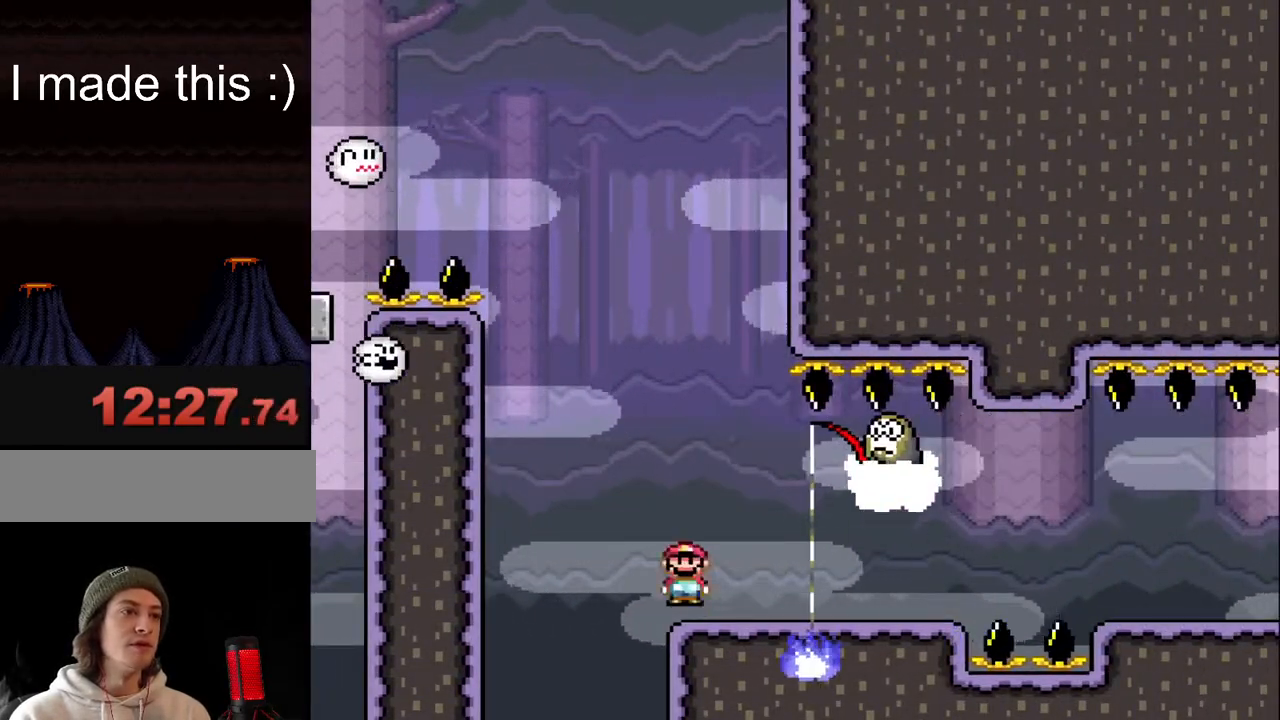
{"buttons": ["A", "X", "DPAD_RIGHT"], "events": [[33, "A", "down"], [67, "DPAD_LEFT", "up"], [83, "A", "up"], [150, "DPAD_RIGHT", "down"], [267, "A", "down"]]}